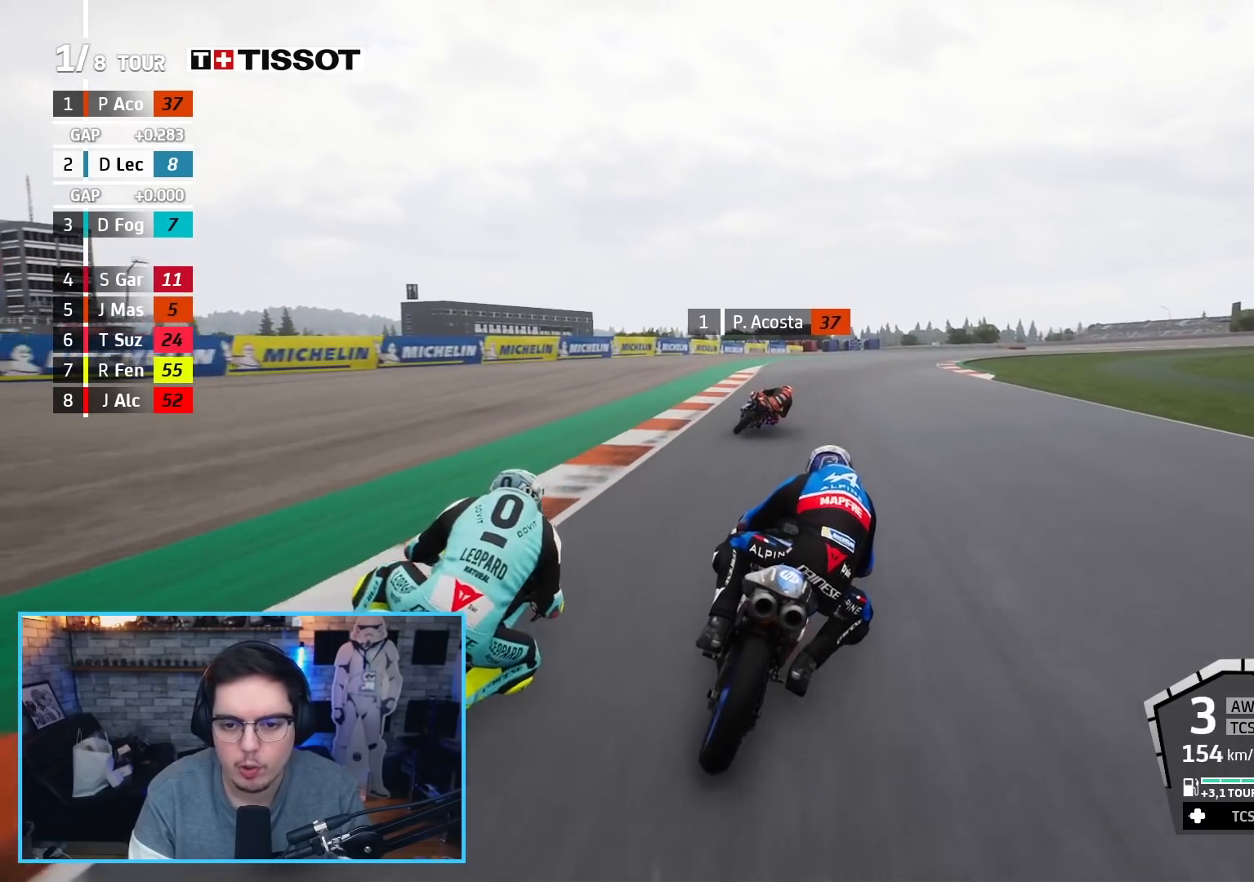
Gameplay with a controller (Xbox layout); each line is a JSON object with the inputs held at the frame after it. "events" lists button and stick changes between this image and that frame as [ms after this image, input, new state], when the widget could be followed in between.
{"buttons": ["L2"], "left_stick": "up-right", "right_stick": "center", "events": []}
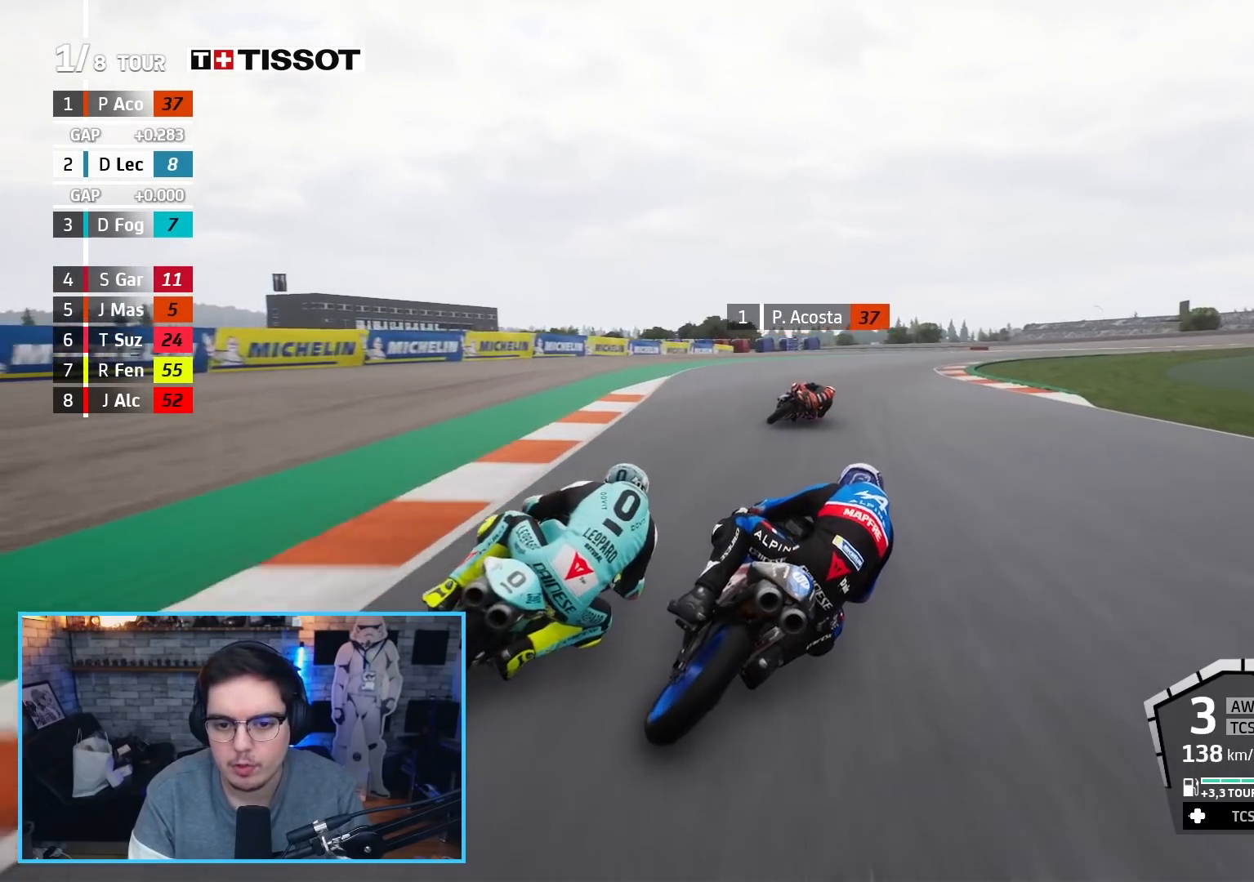
{"buttons": ["L2"], "left_stick": "up-right", "right_stick": "center", "events": []}
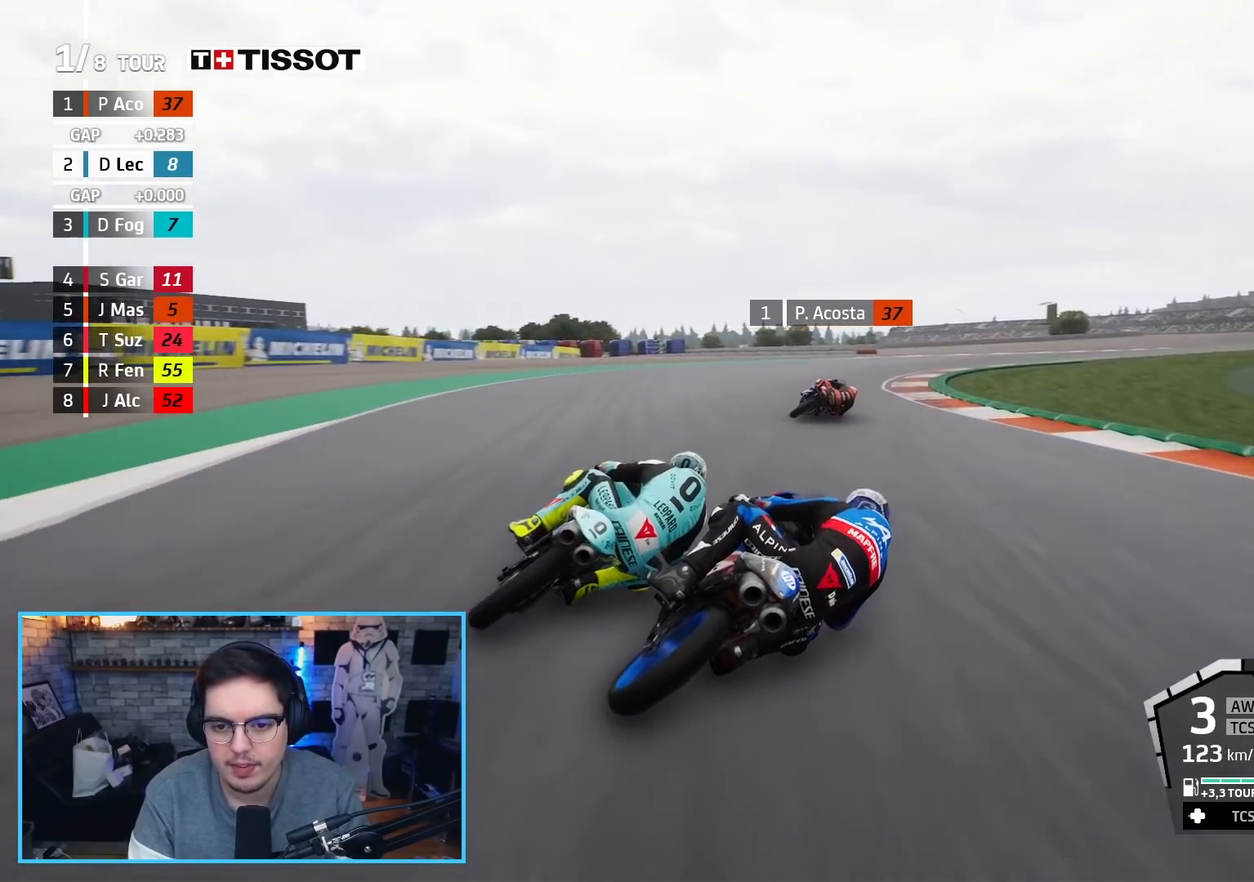
{"buttons": ["R2"], "left_stick": "up-right", "right_stick": "center", "events": [[250, "L2", "up"], [400, "R2", "down"]]}
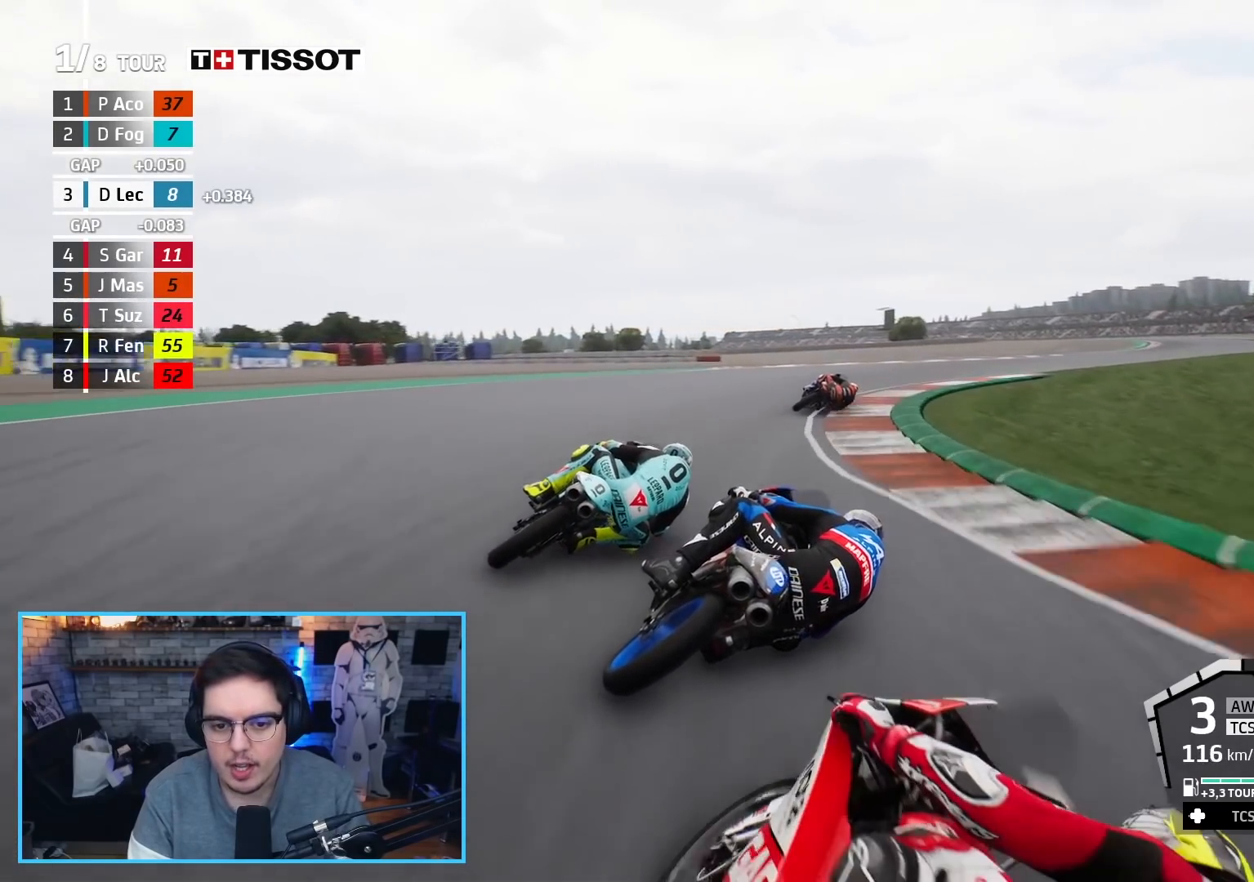
{"buttons": ["R2"], "left_stick": "up-right", "right_stick": "center", "events": []}
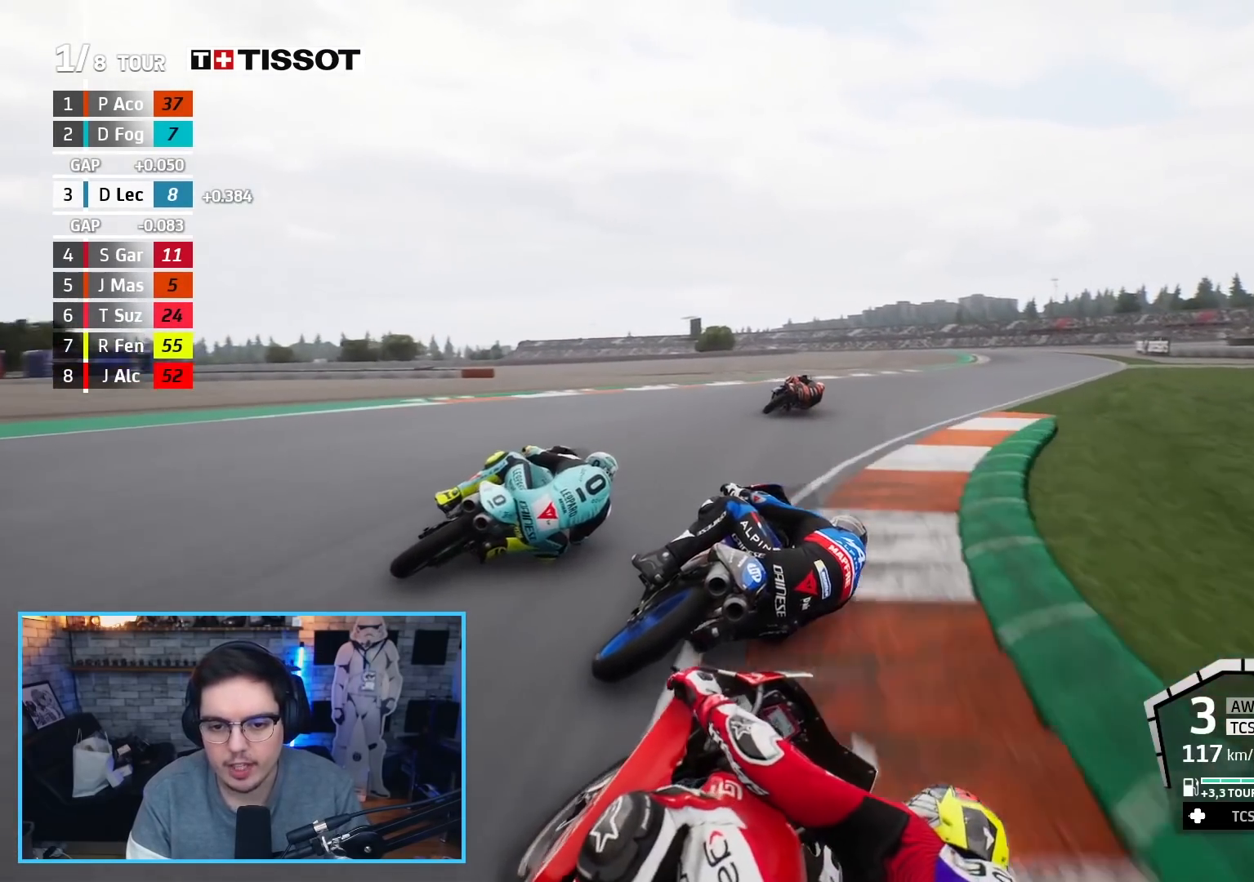
{"buttons": ["R2"], "left_stick": "up-right", "right_stick": "center", "events": []}
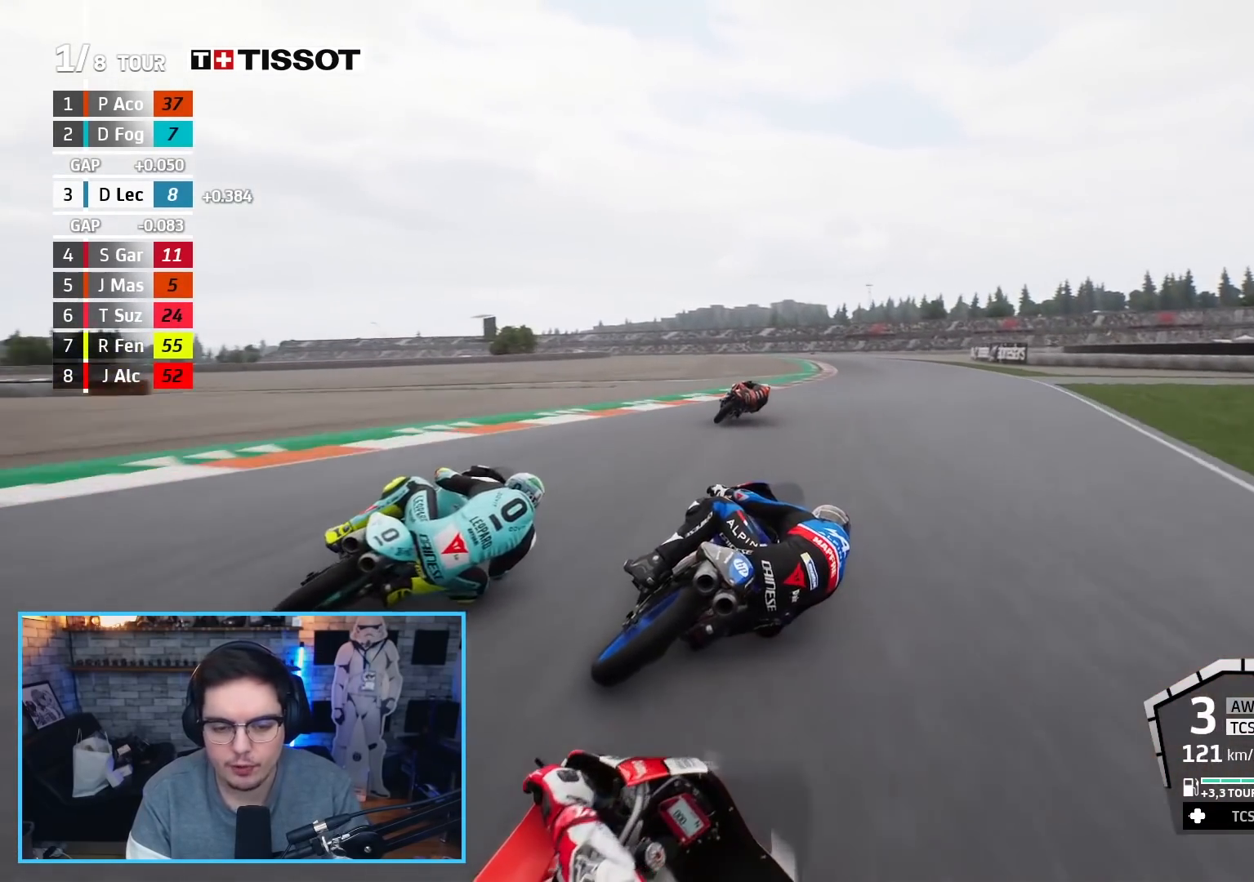
{"buttons": ["R2"], "left_stick": "left", "right_stick": "center", "events": [[133, "left_stick", "center"], [317, "left_stick", "right"], [400, "left_stick", "up"], [500, "left_stick", "left"]]}
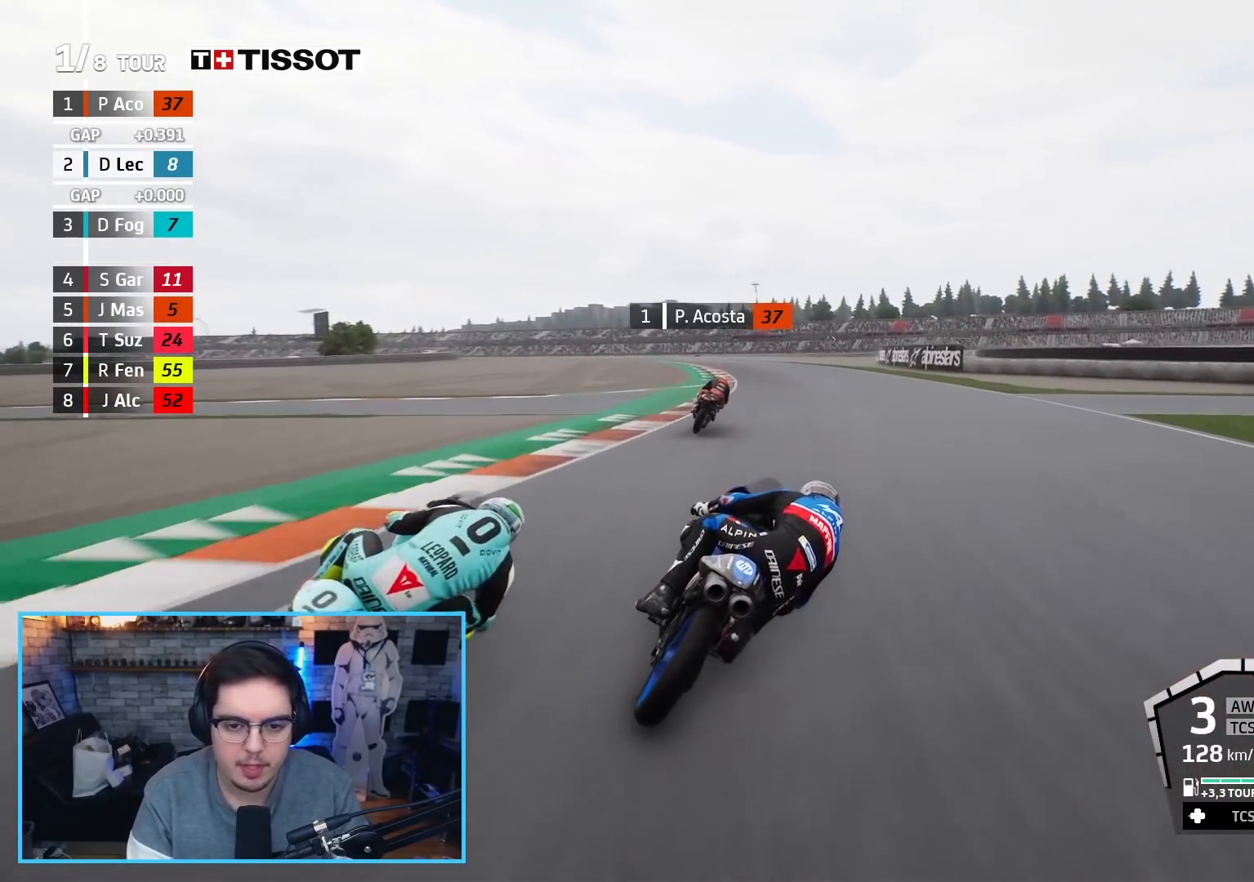
{"buttons": ["R2", "L3"], "left_stick": "up-left", "right_stick": "center", "events": [[17, "L3", "down"], [217, "left_stick", "up-left"], [233, "L3", "up"], [467, "L3", "down"]]}
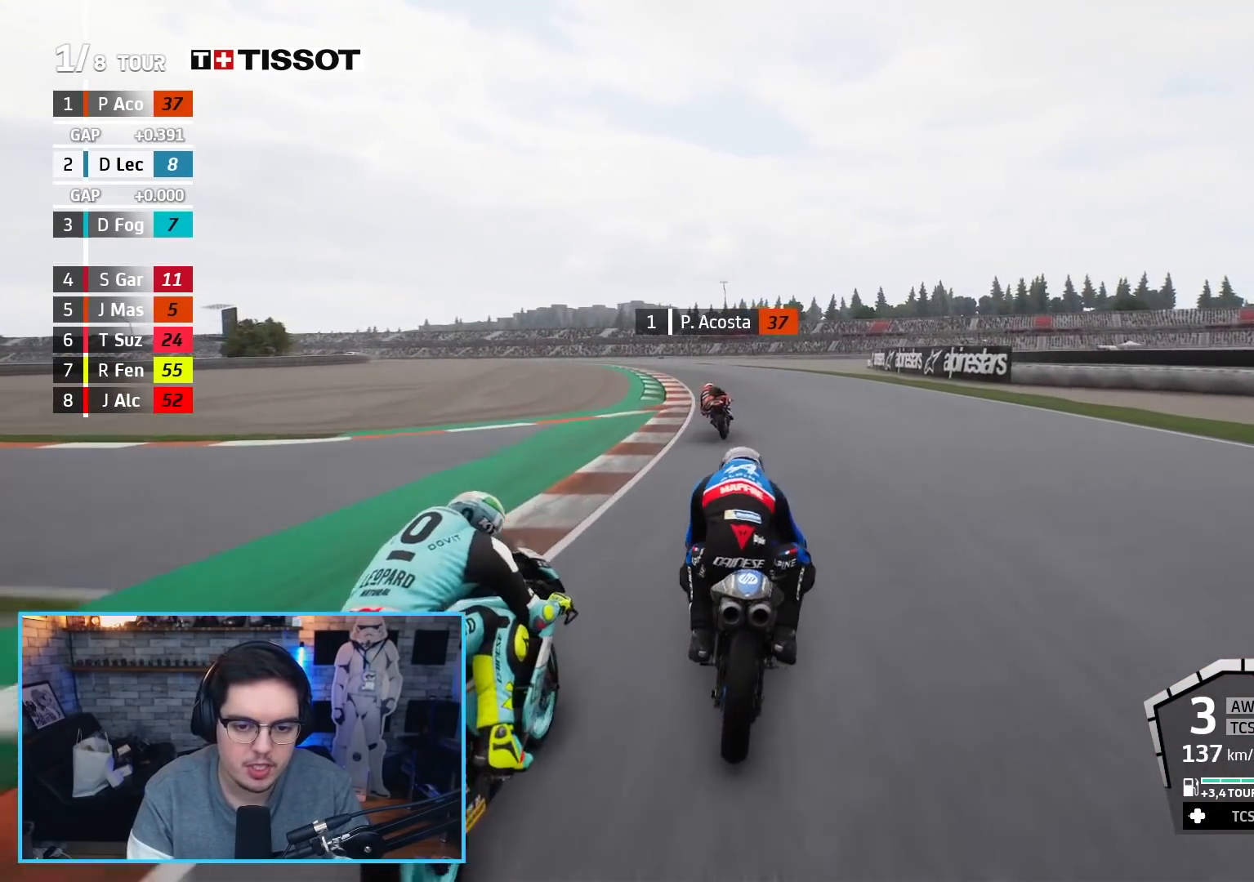
{"buttons": ["R2"], "left_stick": "up-left", "right_stick": "center", "events": [[150, "L3", "up"]]}
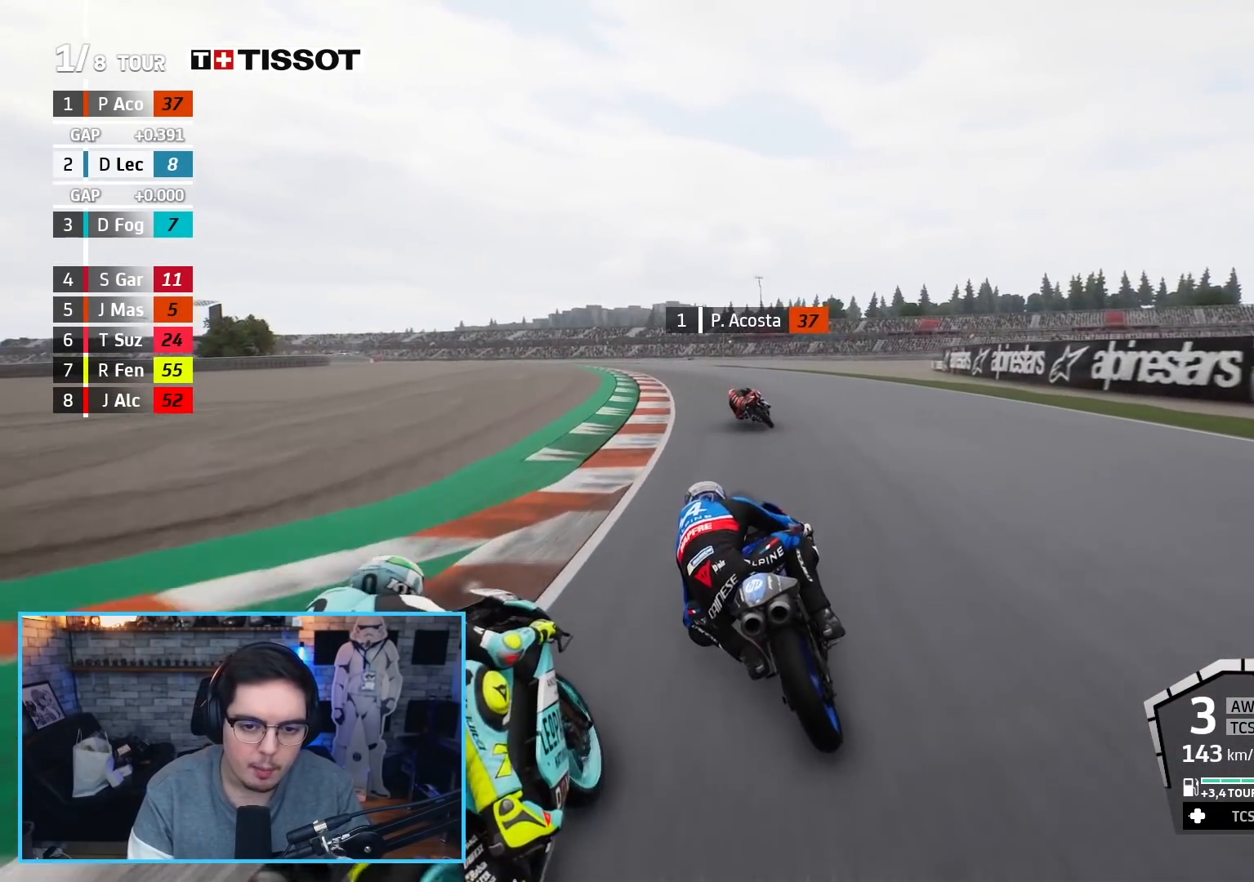
{"buttons": ["B", "R2"], "left_stick": "up-left", "right_stick": "center", "events": [[417, "B", "down"]]}
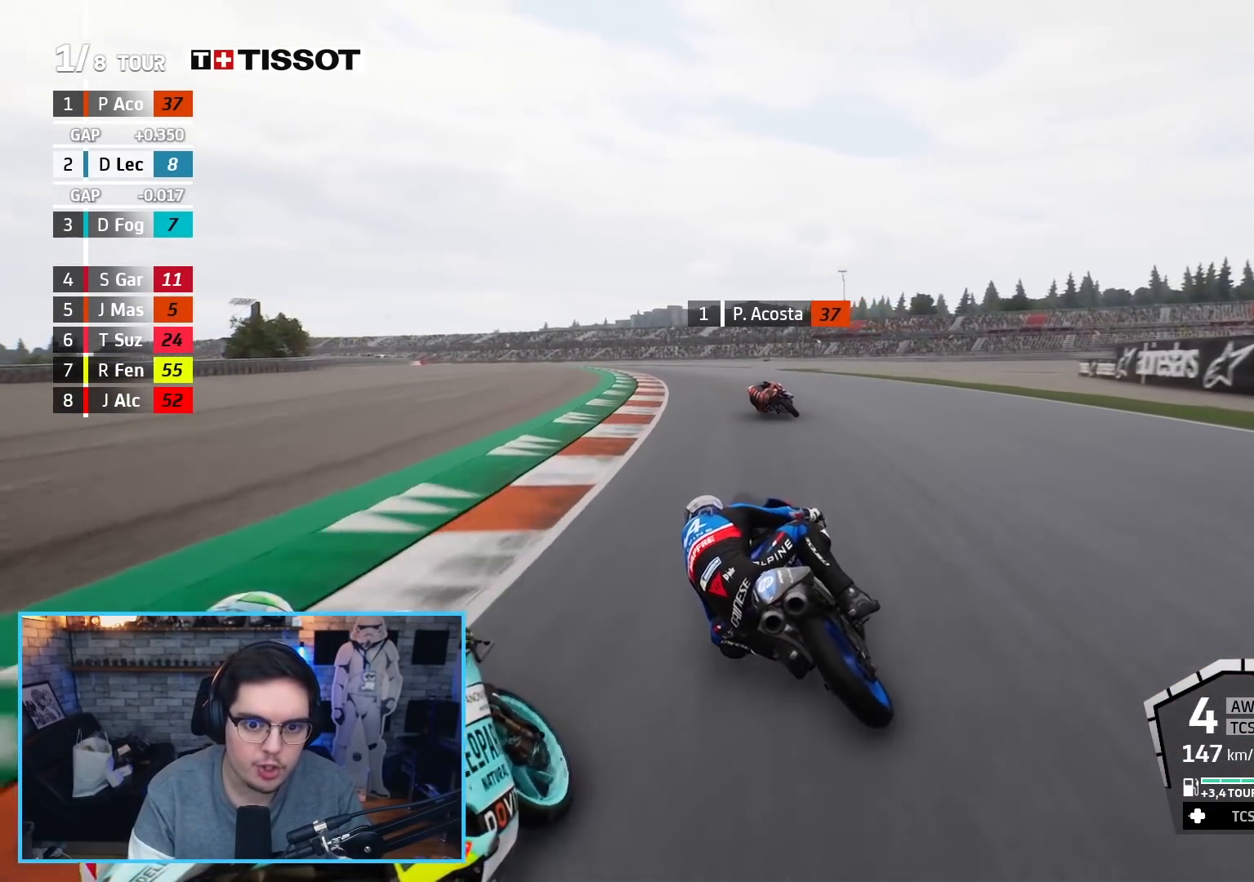
{"buttons": ["R2"], "left_stick": "up-left", "right_stick": "center", "events": [[33, "B", "up"], [100, "L3", "down"], [333, "L3", "up"]]}
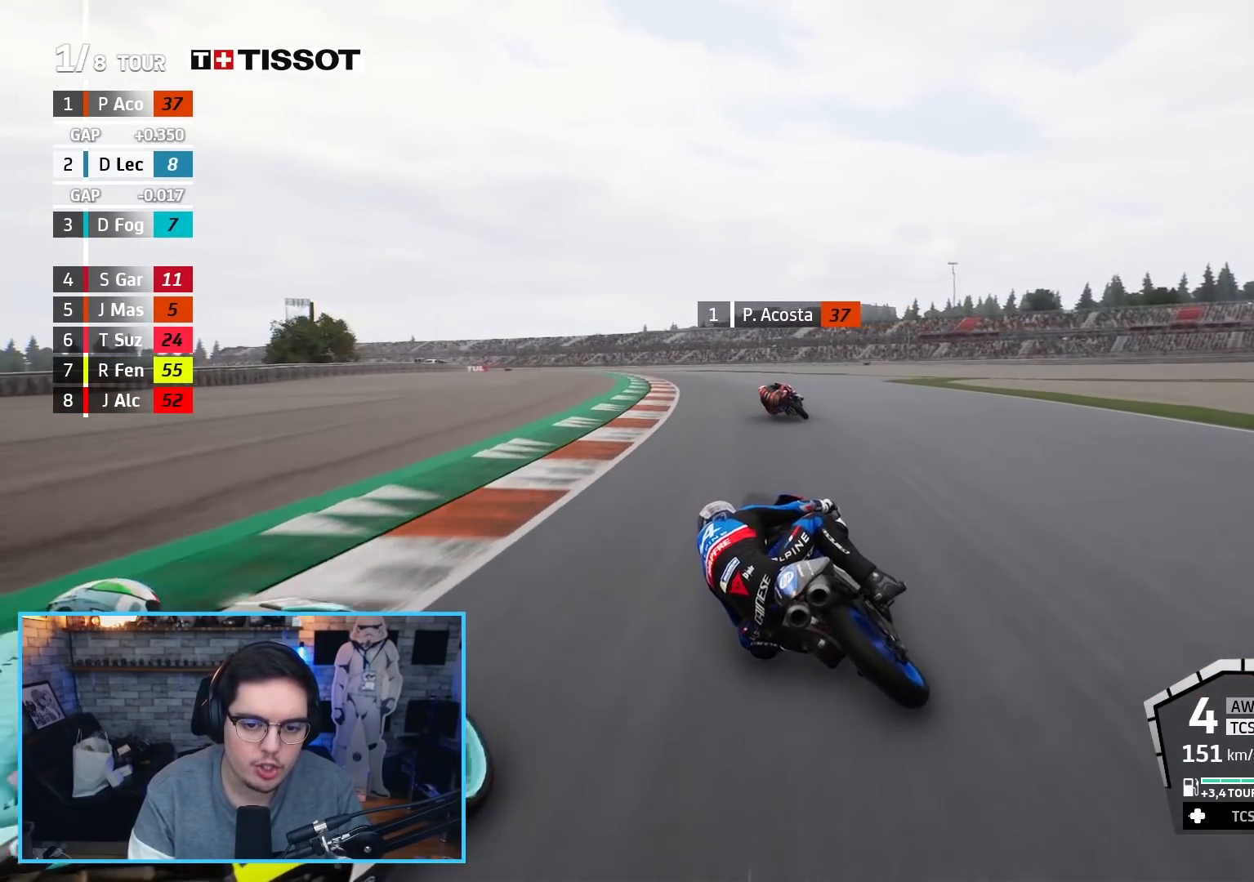
{"buttons": ["R2"], "left_stick": "up-left", "right_stick": "center", "events": []}
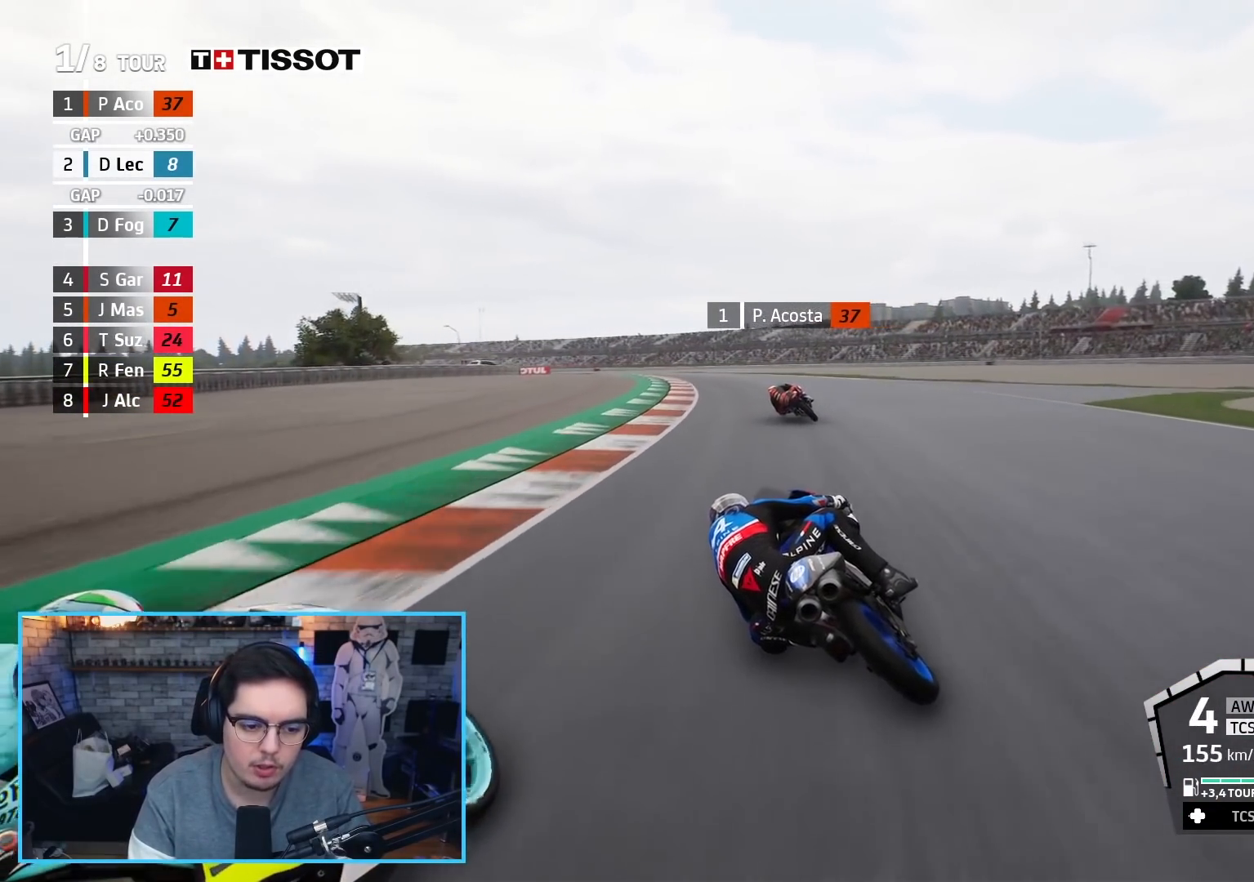
{"buttons": ["R2"], "left_stick": "up-left", "right_stick": "center", "events": []}
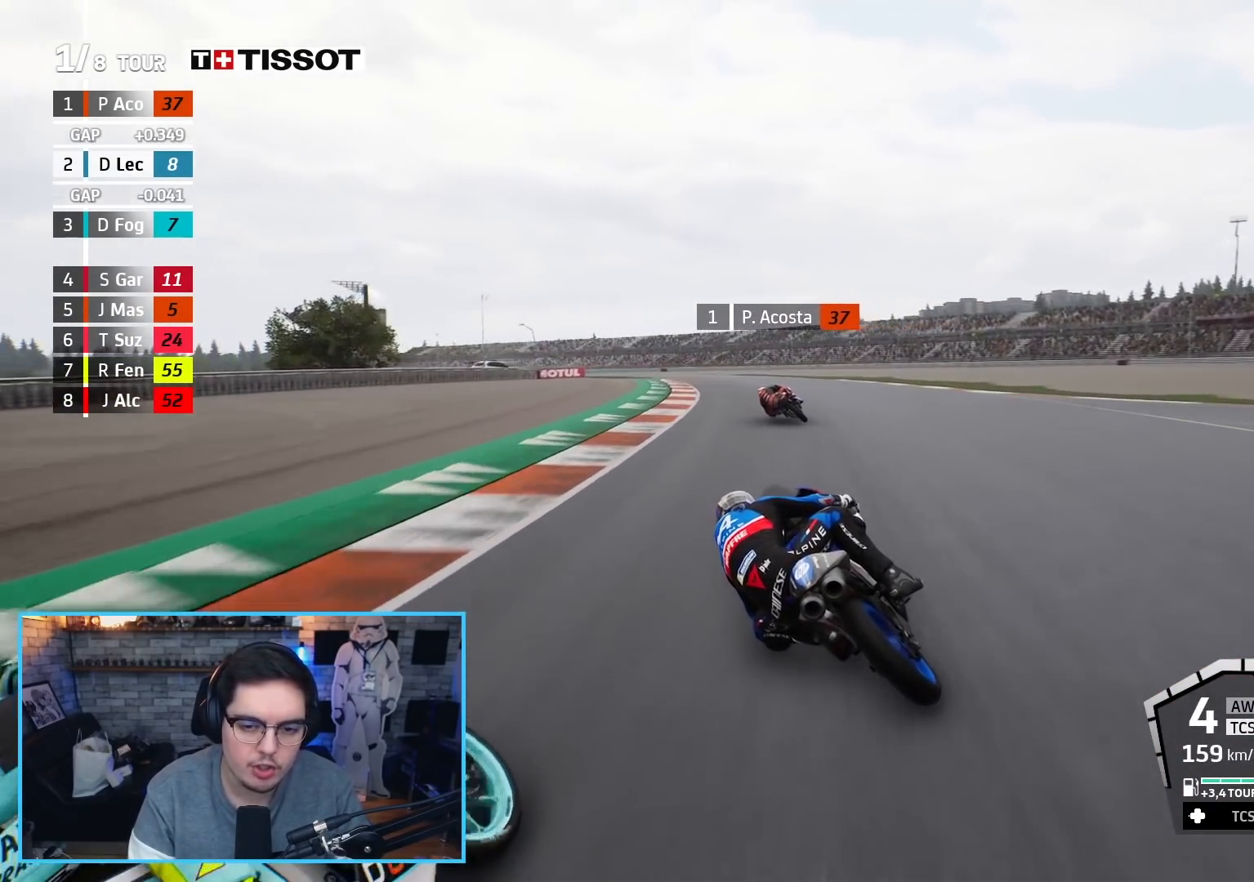
{"buttons": ["B", "R2"], "left_stick": "up-left", "right_stick": "center", "events": [[417, "B", "down"]]}
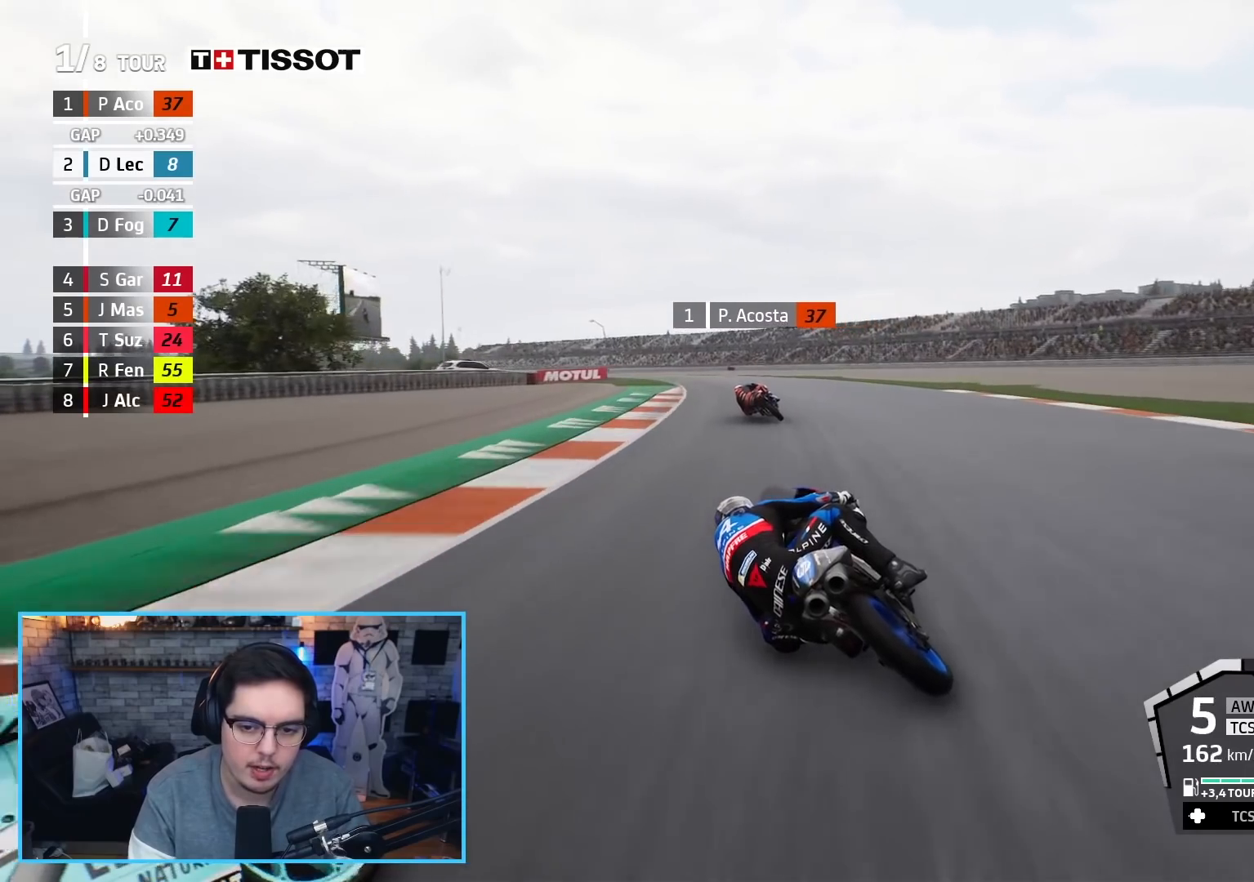
{"buttons": ["R2"], "left_stick": "up-left", "right_stick": "center", "events": [[17, "B", "up"]]}
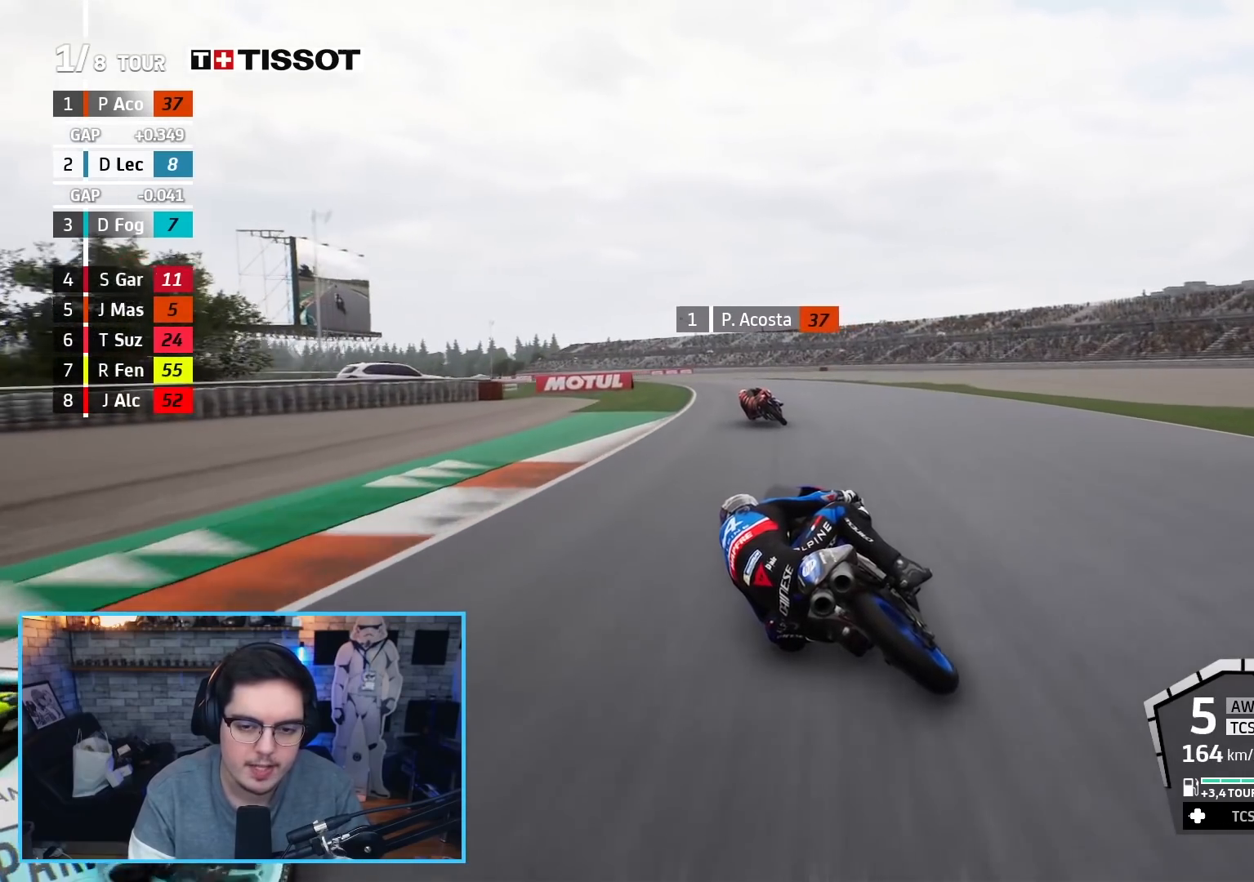
{"buttons": ["R2"], "left_stick": "up-left", "right_stick": "center", "events": []}
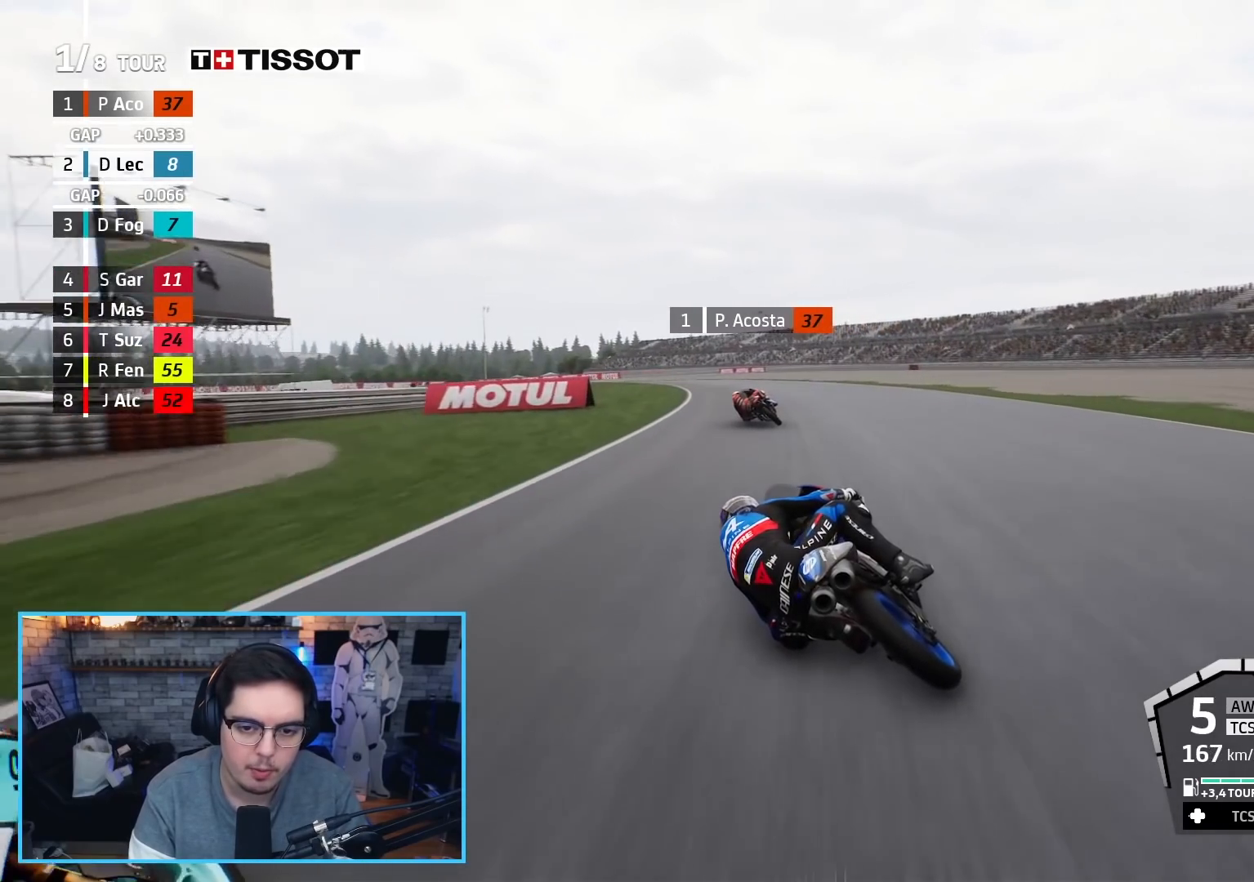
{"buttons": ["R2"], "left_stick": "up-left", "right_stick": "center", "events": []}
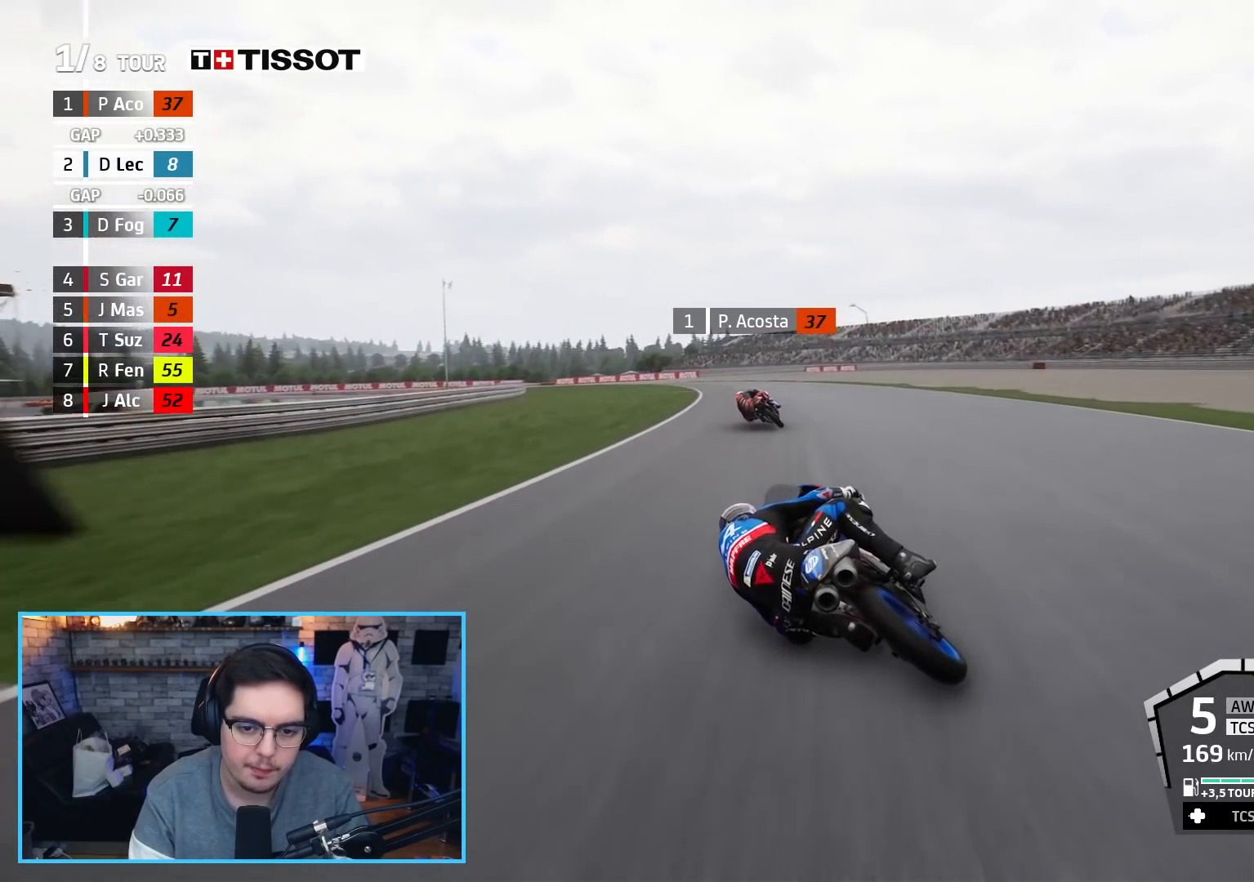
{"buttons": ["R2"], "left_stick": "up-left", "right_stick": "center", "events": []}
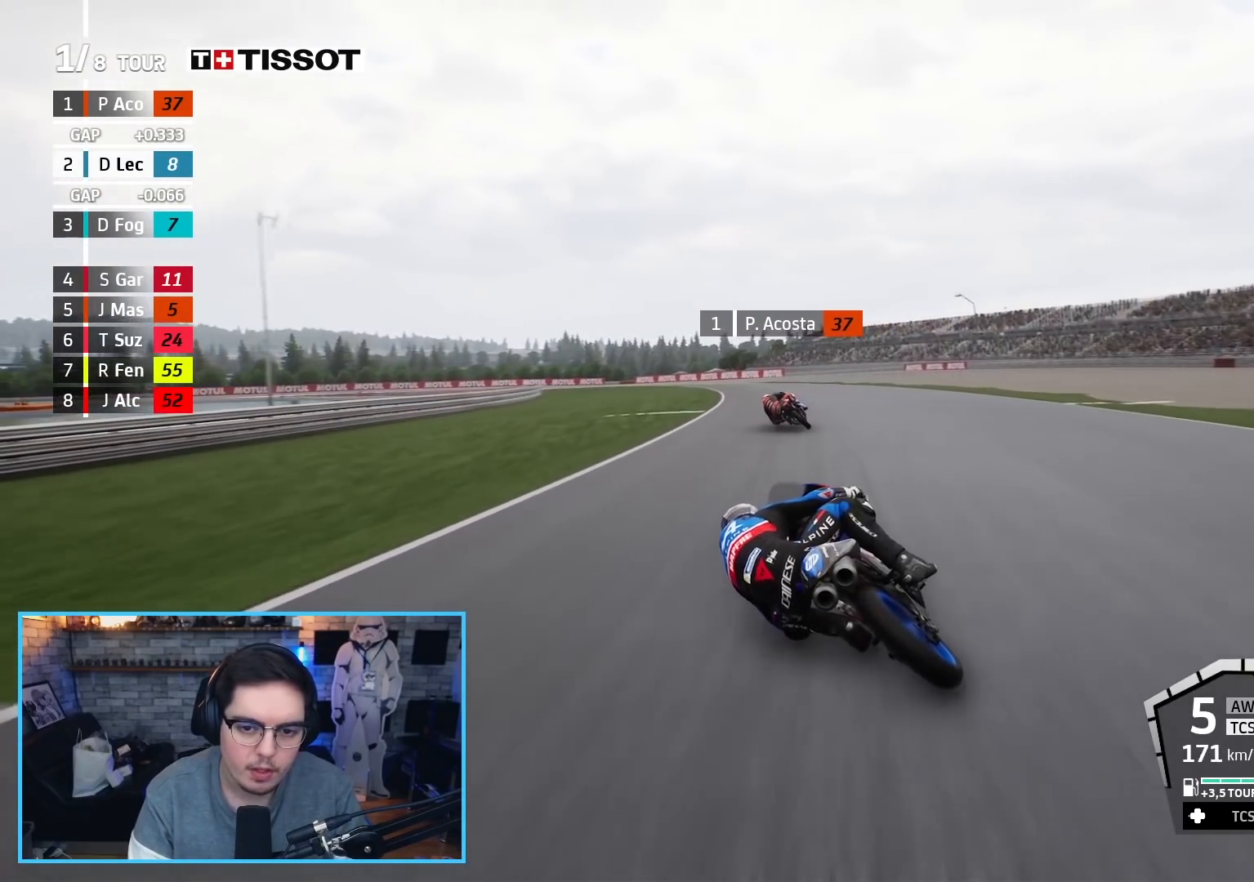
{"buttons": ["R2"], "left_stick": "up-left", "right_stick": "center", "events": []}
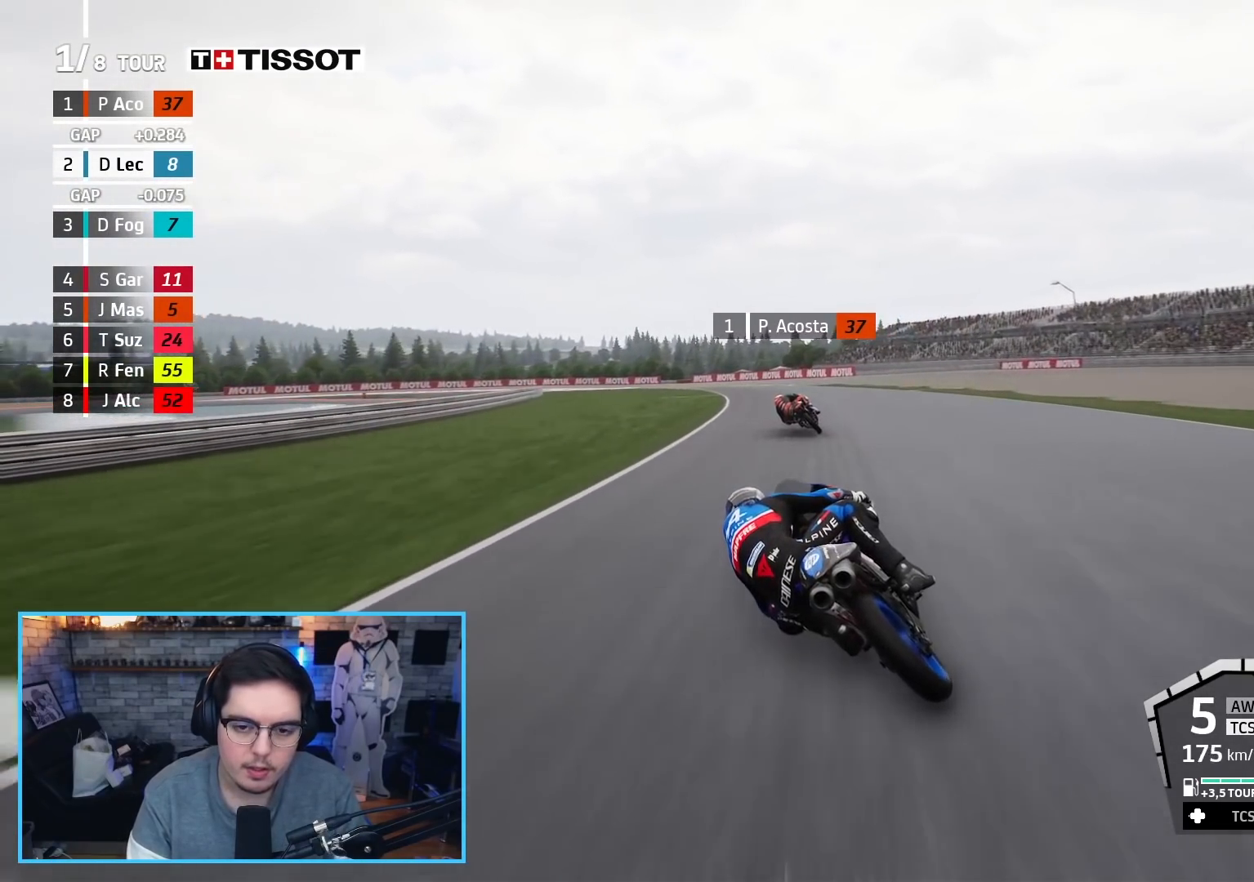
{"buttons": ["R2"], "left_stick": "up-left", "right_stick": "center", "events": [[283, "left_stick", "center"], [400, "left_stick", "up-left"]]}
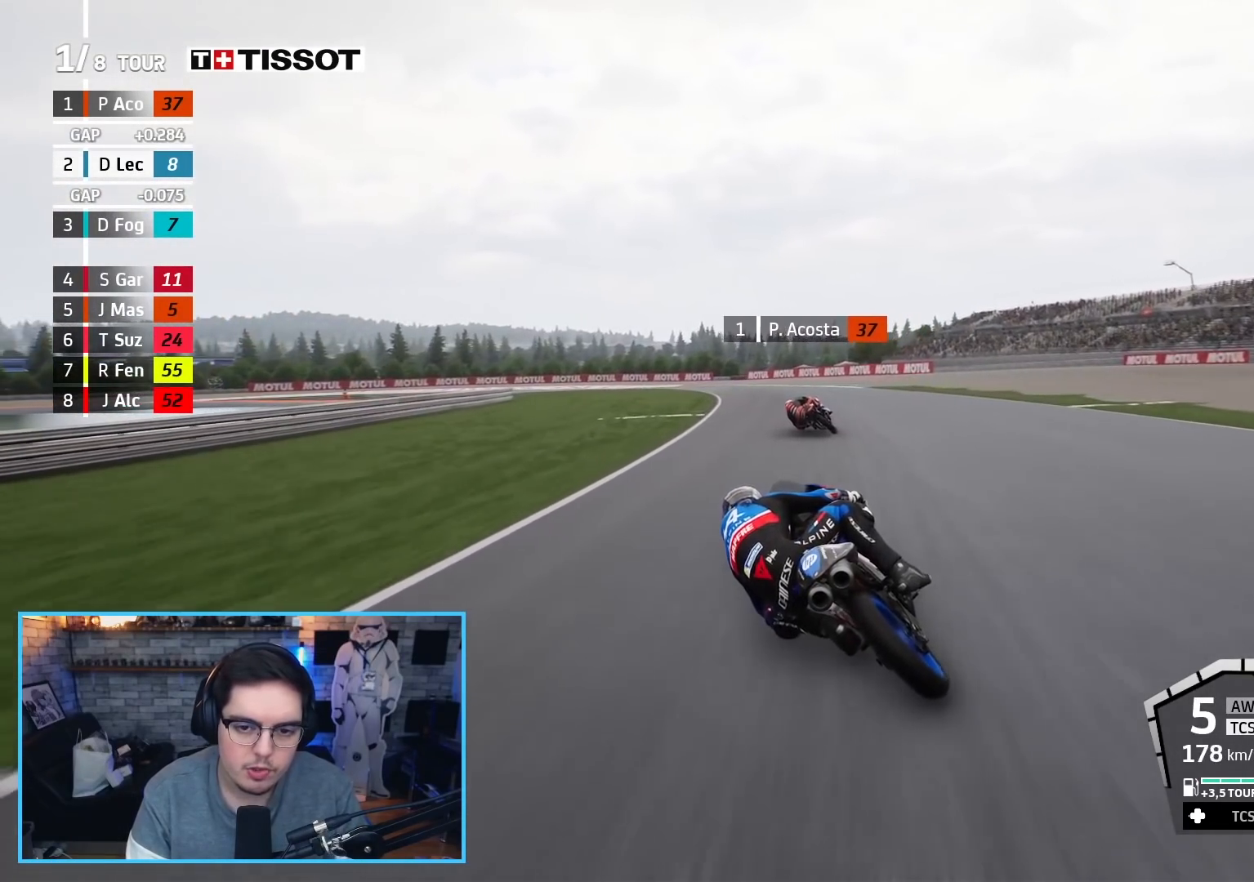
{"buttons": ["R2"], "left_stick": "up-left", "right_stick": "center", "events": []}
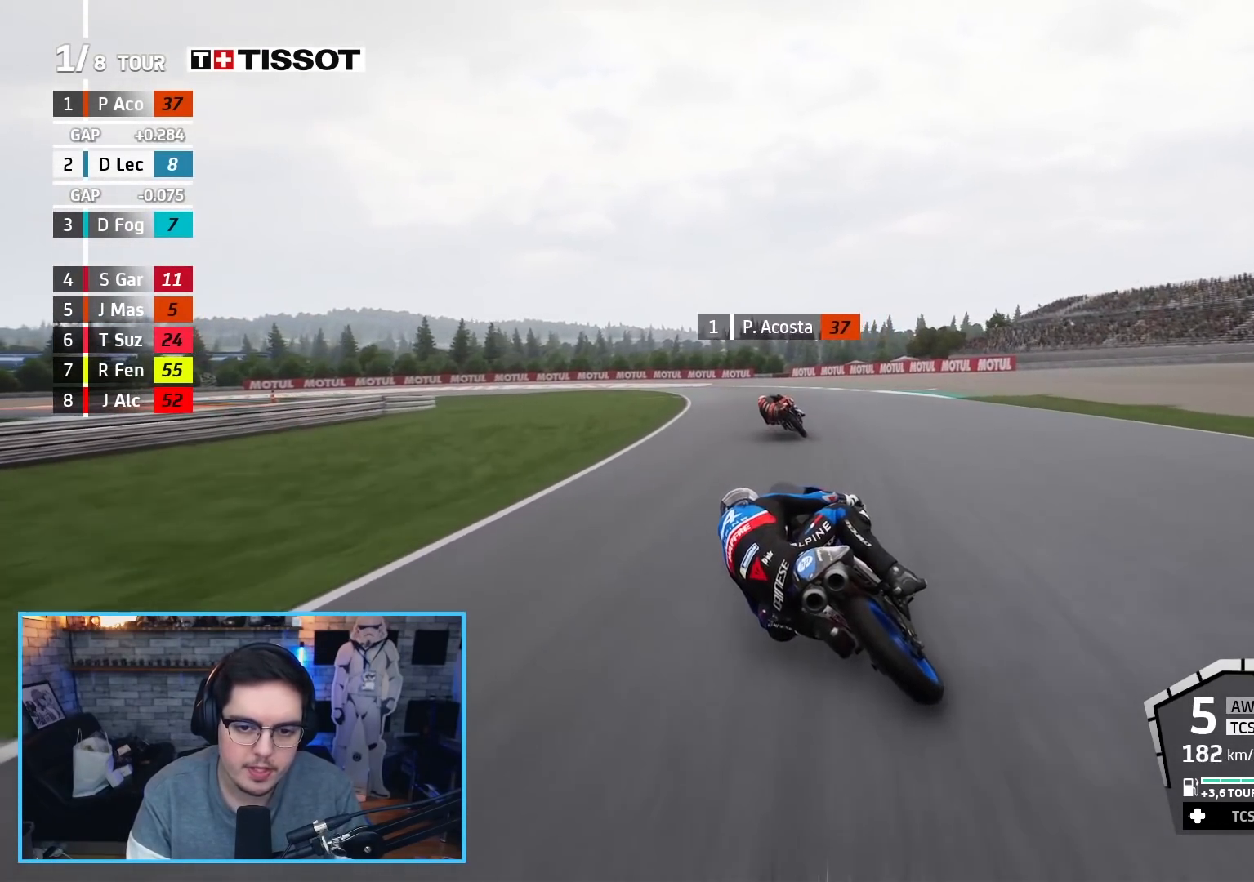
{"buttons": ["R2"], "left_stick": "up-left", "right_stick": "center", "events": []}
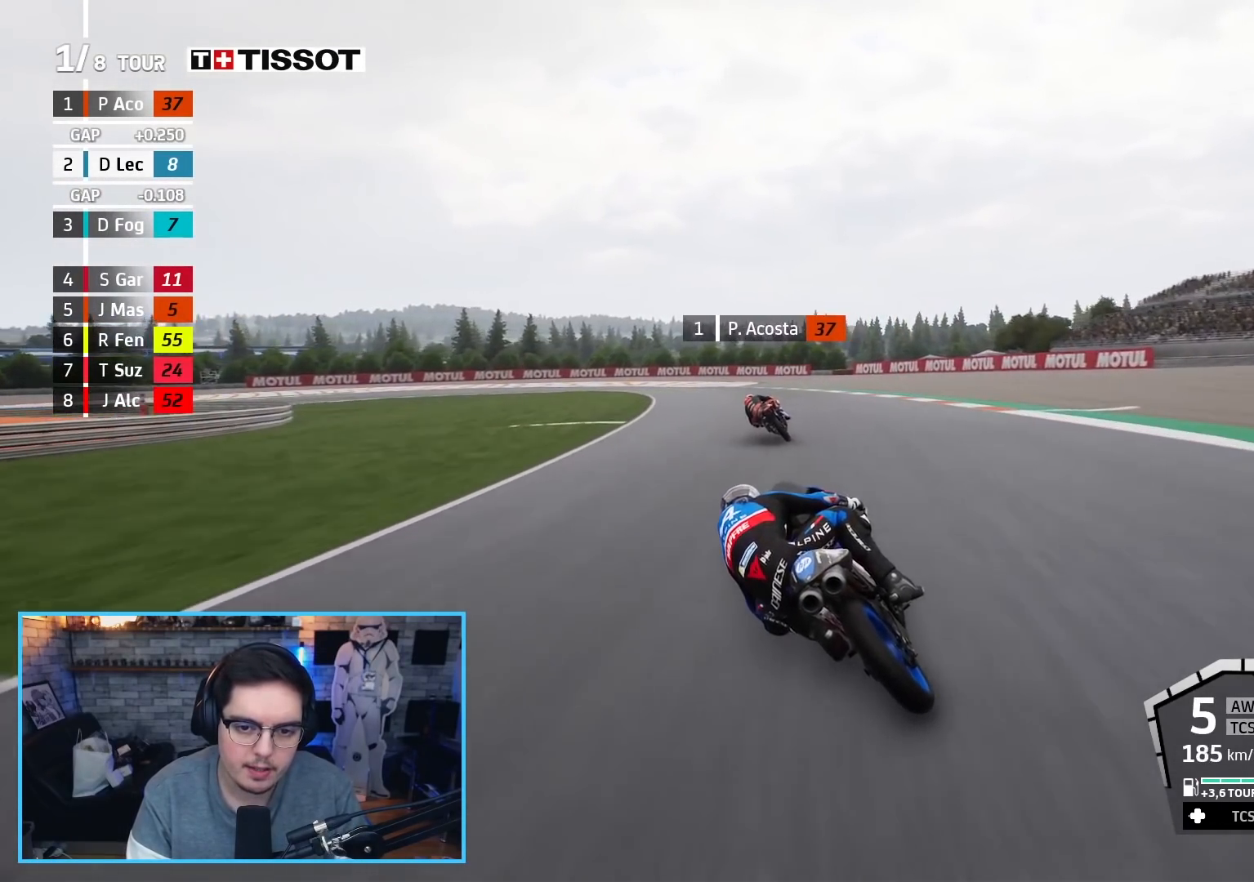
{"buttons": ["A", "L2", "L3"], "left_stick": "up-left", "right_stick": "center", "events": [[300, "L2", "down"], [333, "A", "down"], [333, "X", "down"], [367, "L3", "down"], [467, "R2", "up"], [483, "X", "up"]]}
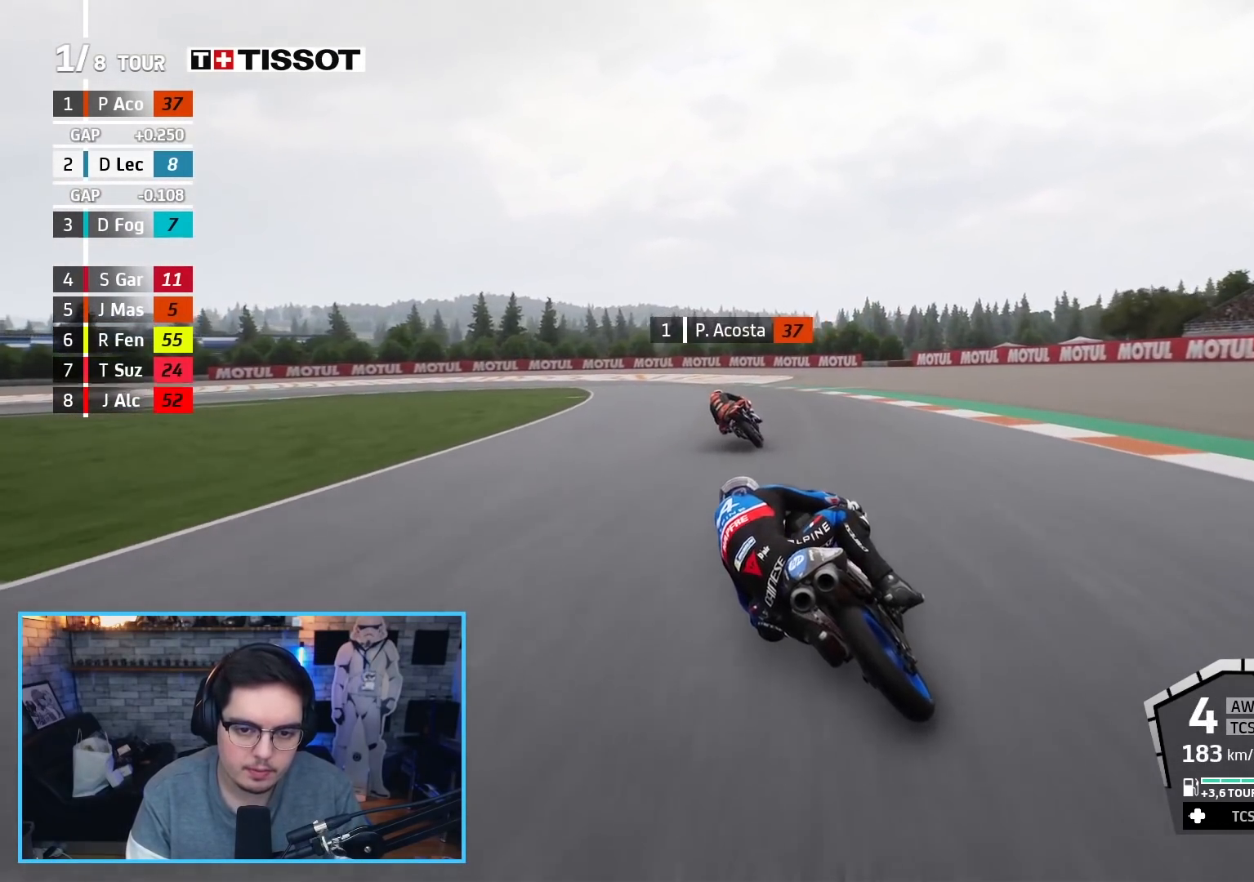
{"buttons": ["A", "L2", "L3"], "left_stick": "up-left", "right_stick": "center", "events": [[267, "X", "down"], [483, "X", "up"]]}
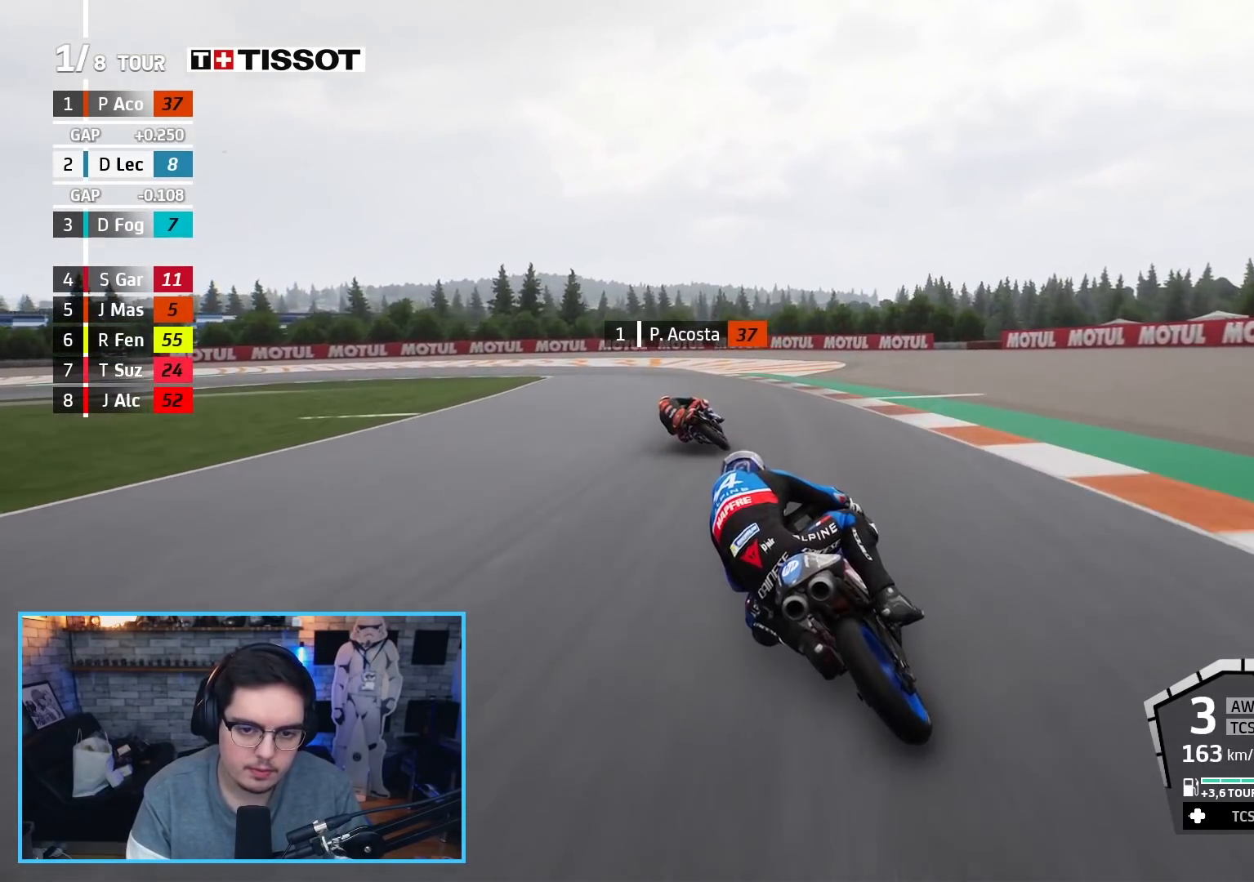
{"buttons": ["L2", "L3"], "left_stick": "left", "right_stick": "center", "events": [[133, "A", "up"], [233, "left_stick", "left"]]}
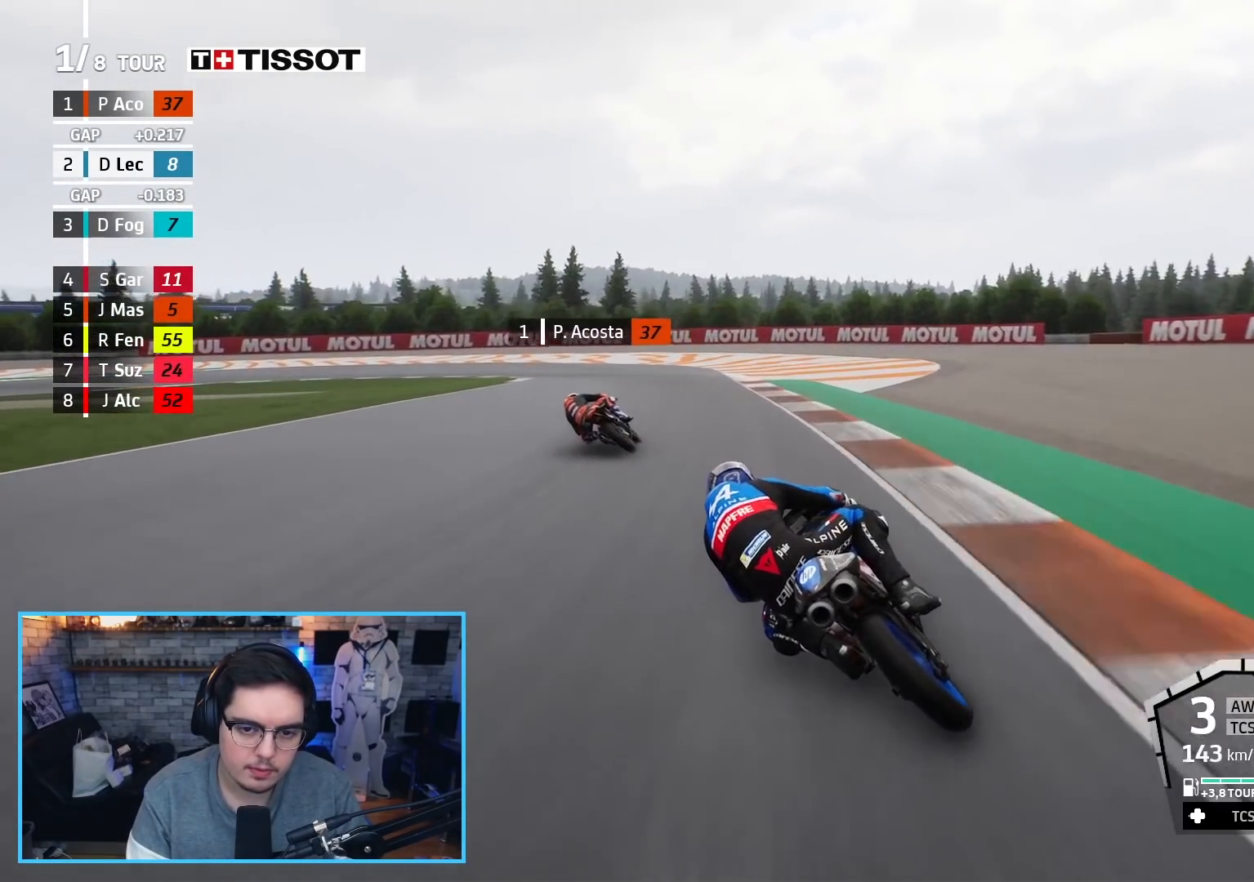
{"buttons": ["L2", "L3"], "left_stick": "left", "right_stick": "center", "events": []}
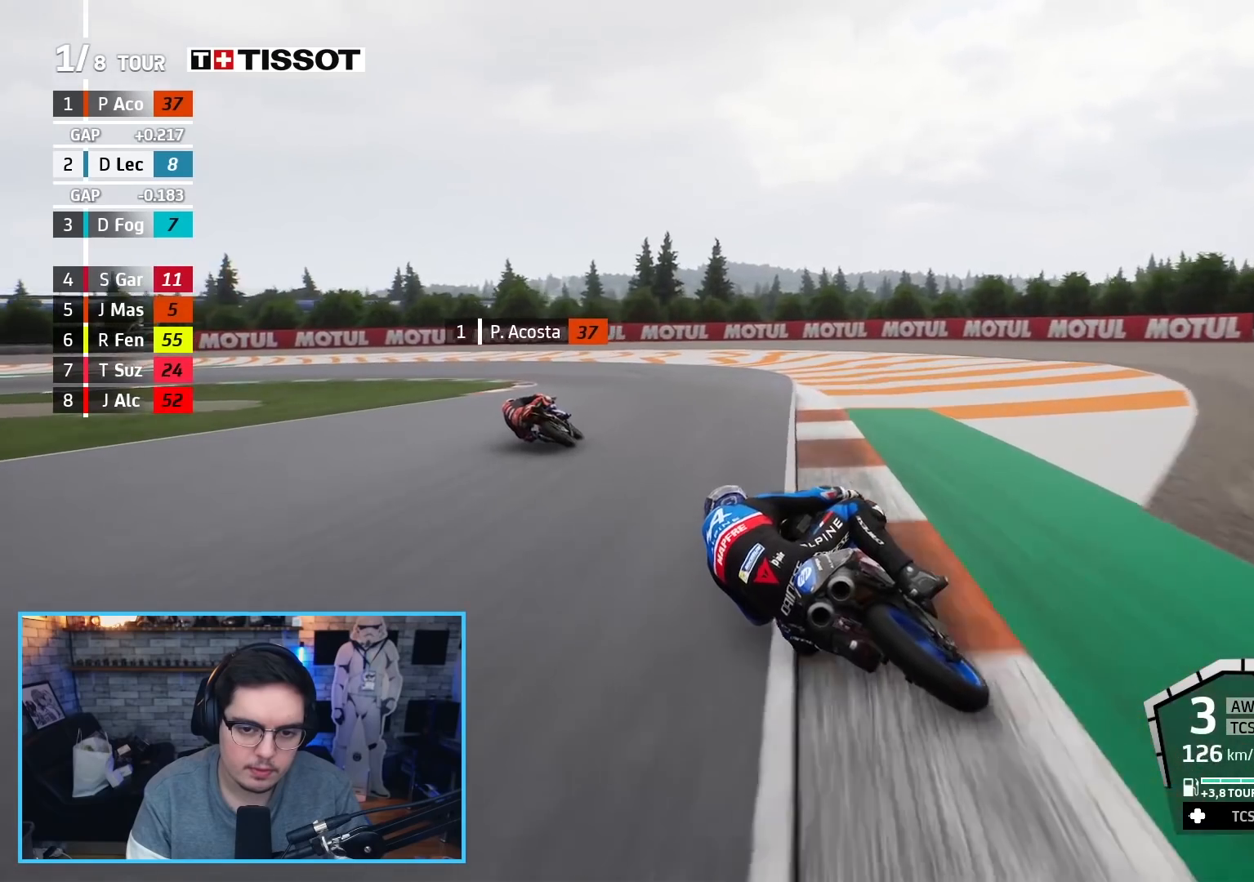
{"buttons": ["A", "L2", "L3"], "left_stick": "left", "right_stick": "center", "events": [[83, "A", "down"], [117, "X", "down"], [250, "X", "up"], [317, "A", "up"], [433, "A", "down"]]}
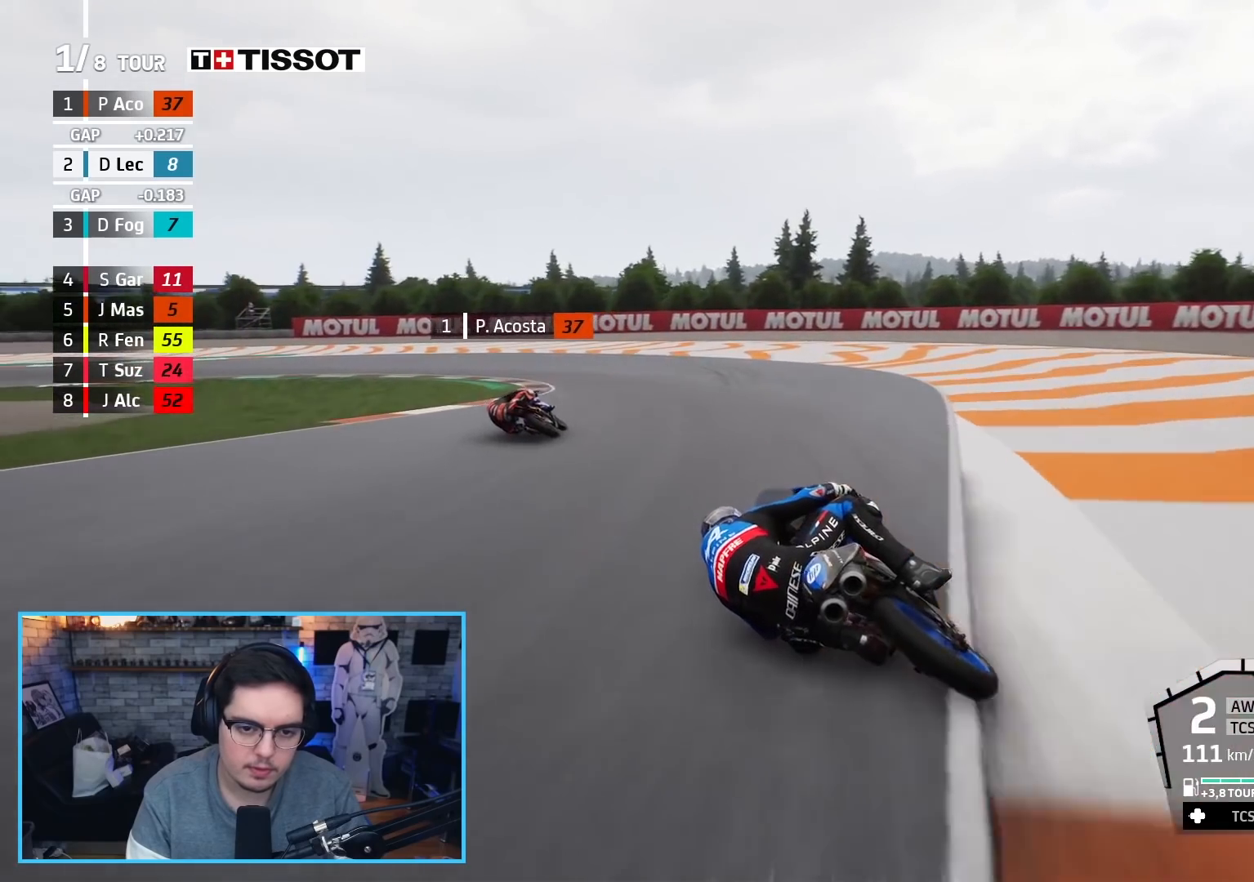
{"buttons": ["L2", "L3"], "left_stick": "left", "right_stick": "center", "events": [[50, "A", "up"], [150, "A", "down"], [200, "A", "up"], [333, "A", "down"], [433, "A", "up"]]}
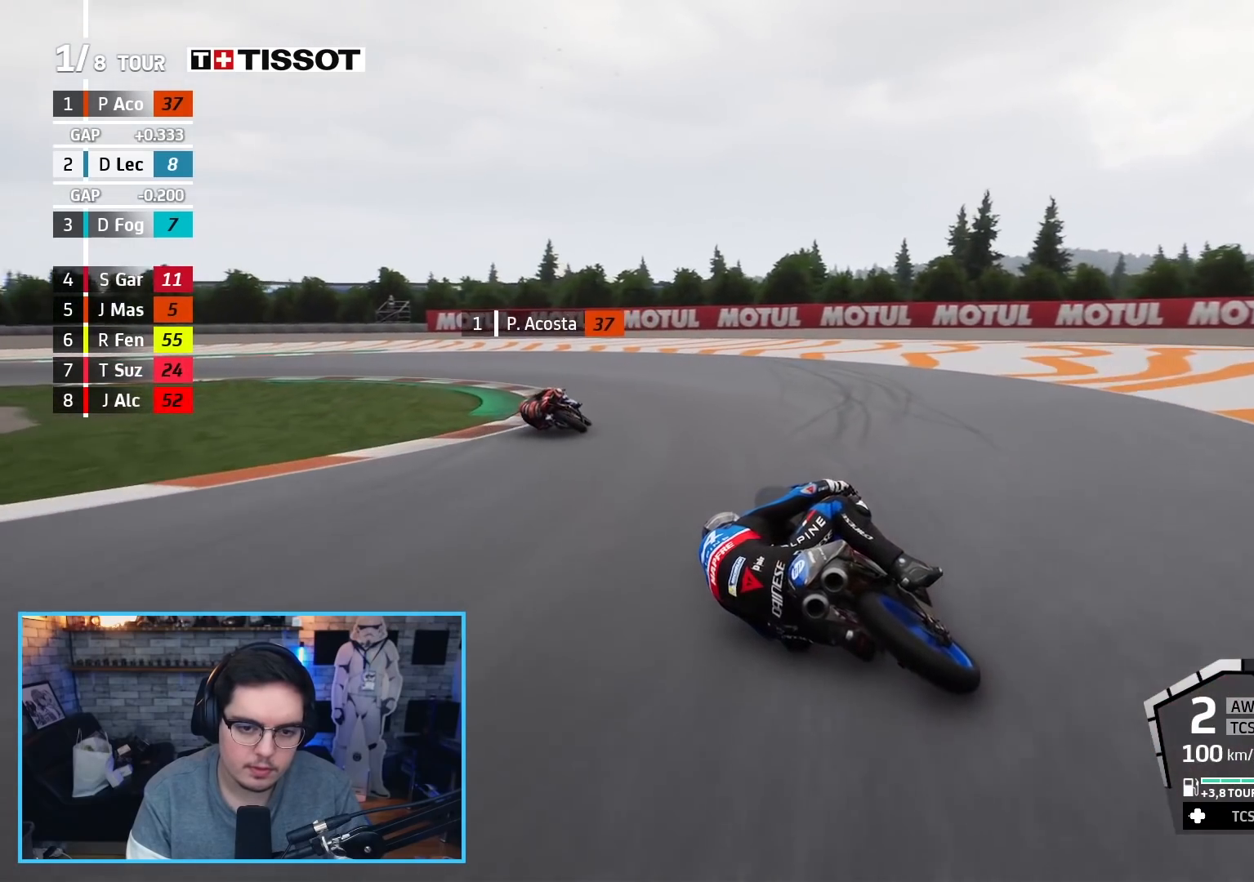
{"buttons": ["L2", "L3"], "left_stick": "left", "right_stick": "center", "events": [[83, "A", "down"], [200, "A", "up"]]}
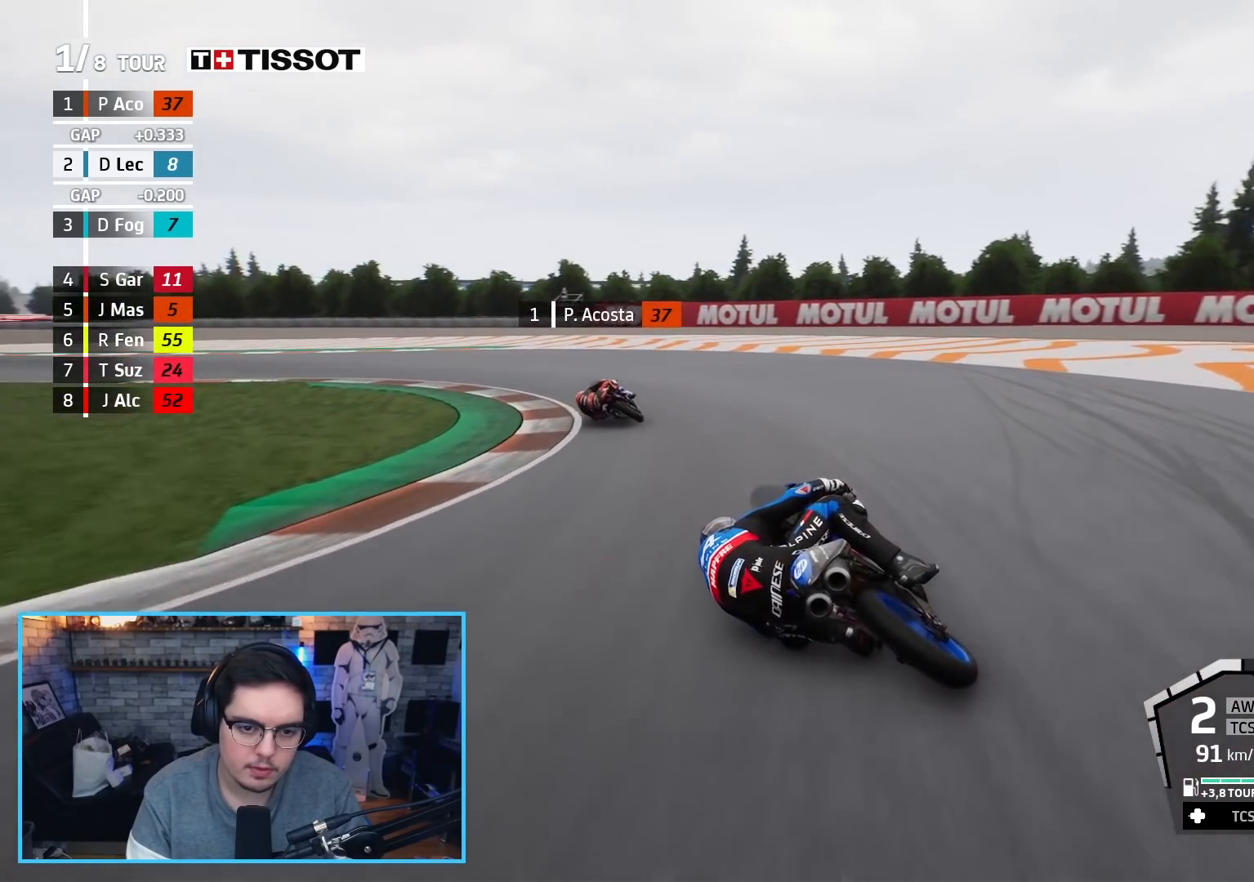
{"buttons": [], "left_stick": "left", "right_stick": "center", "events": [[83, "L2", "up"], [167, "L3", "up"]]}
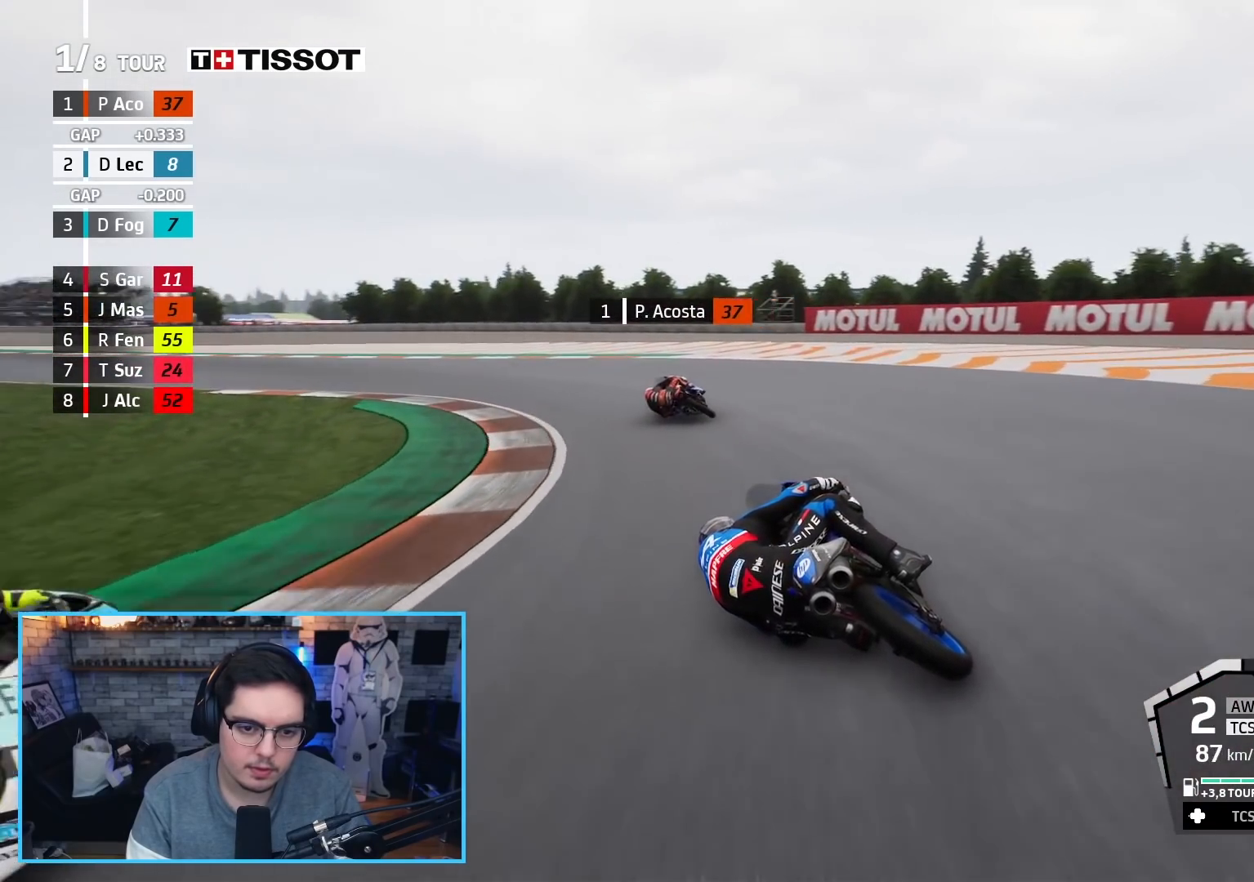
{"buttons": ["R2"], "left_stick": "left", "right_stick": "center", "events": [[133, "R2", "down"]]}